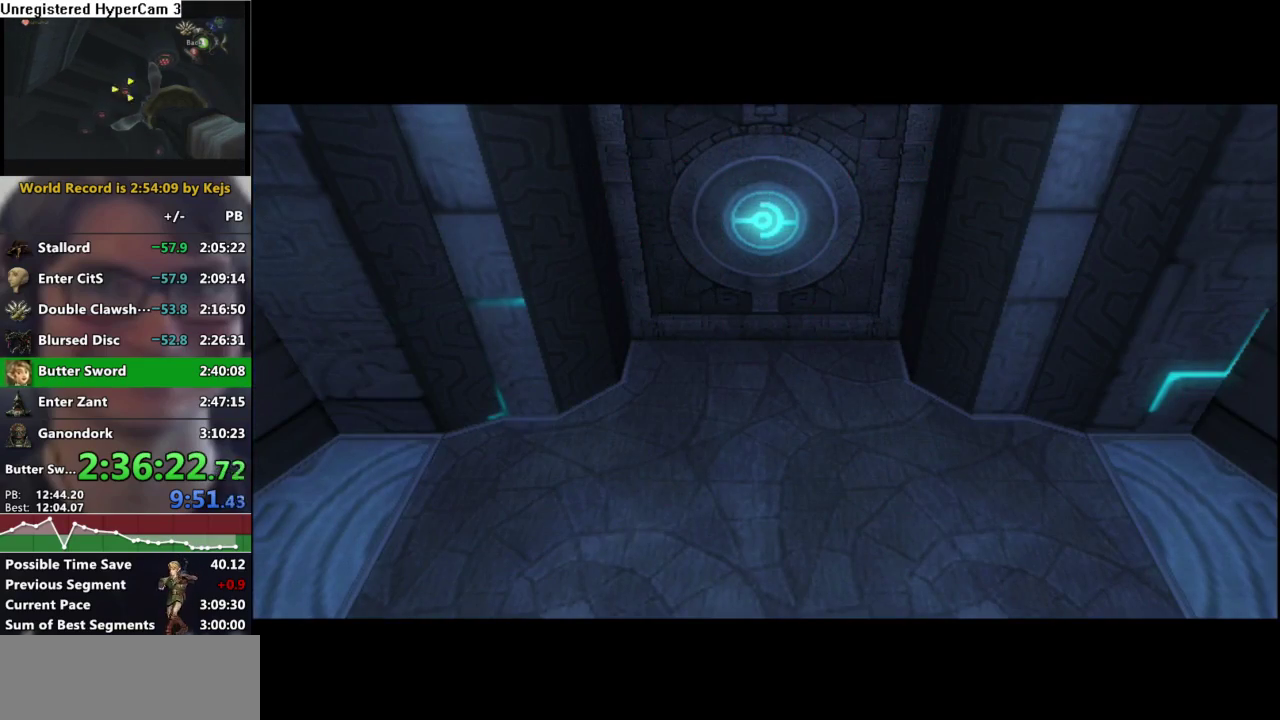
Gameplay with a controller (Nintendo layout); each line is a JSON object with the inputs held at the frame after it (dt_ms = milliseconds from this image to that frame). "events" lists button and stick changes between this image and that frame as [ms after this image, input, new state], when the widget could be followed in between. Not read: L3 R3.
{"dt_ms": 500, "buttons": [], "left_stick": "down-right", "right_stick": "center", "events": [[150, "left_stick", "down-right"], [300, "A", "down"], [383, "A", "up"]]}
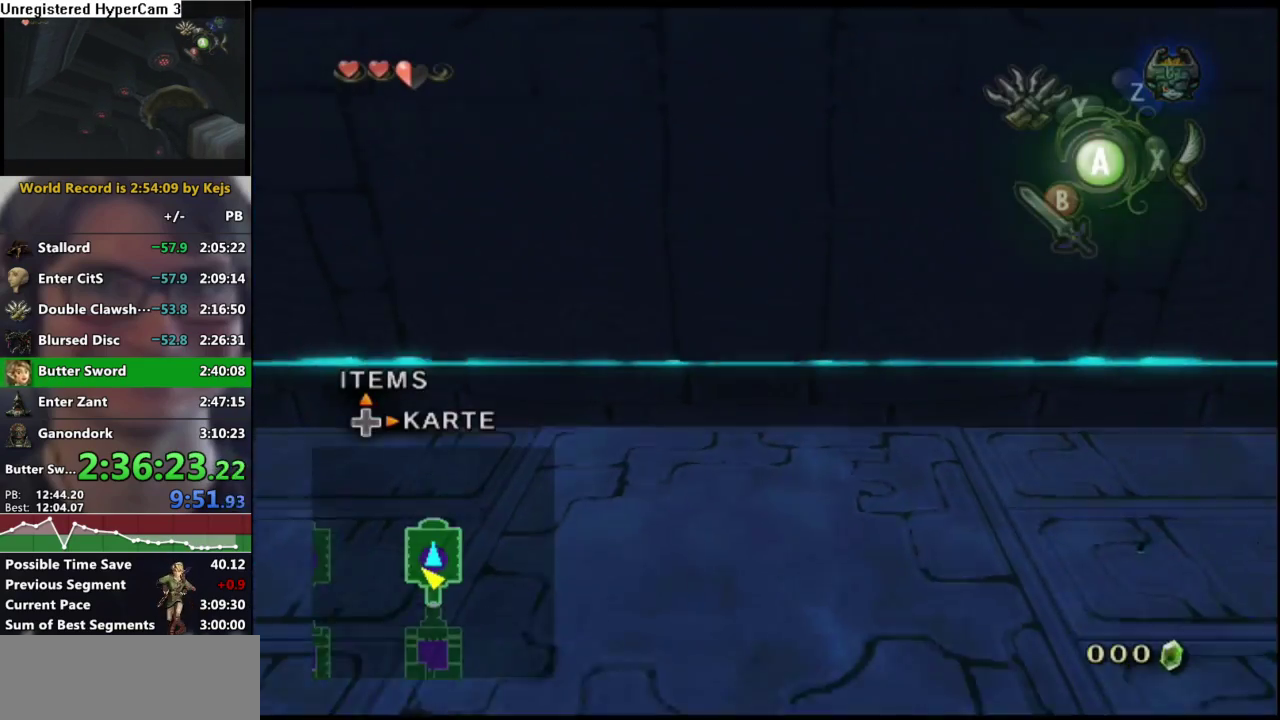
{"dt_ms": 1000, "buttons": [], "left_stick": "right", "right_stick": "center", "events": [[17, "right_stick", "left"], [133, "left_stick", "right"], [267, "right_stick", "center"], [467, "A", "down"], [567, "A", "up"], [733, "left_stick", "down-right"], [1000, "left_stick", "right"]]}
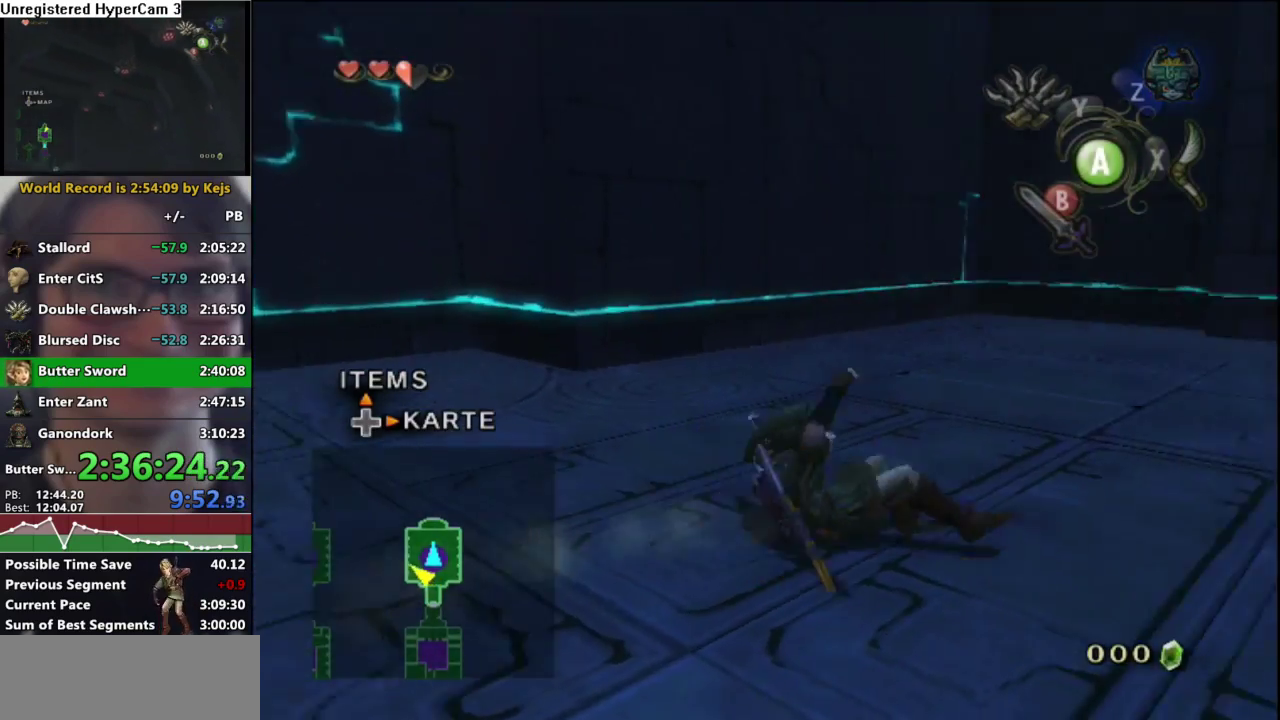
{"dt_ms": 500, "buttons": [], "left_stick": "up-right", "right_stick": "center", "events": [[67, "left_stick", "up-right"], [133, "A", "down"], [250, "A", "up"]]}
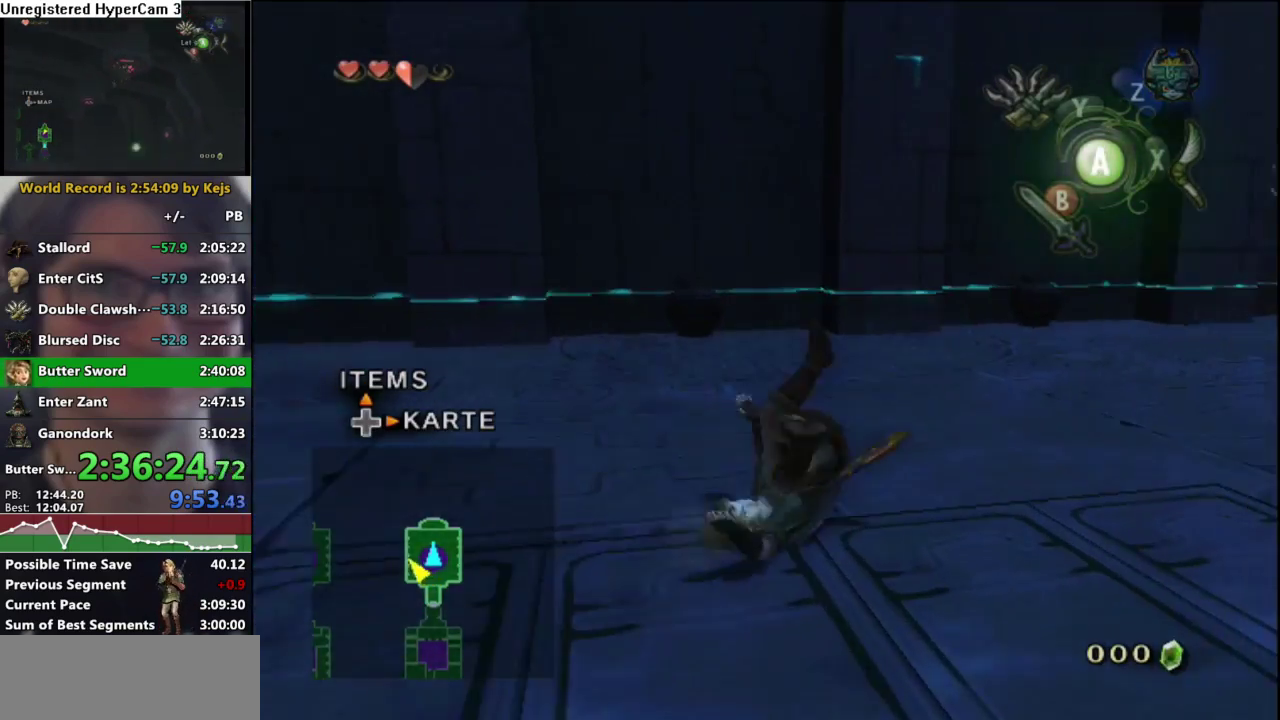
{"dt_ms": 500, "buttons": [], "left_stick": "up-right", "right_stick": "center", "events": [[317, "A", "down"], [383, "A", "up"]]}
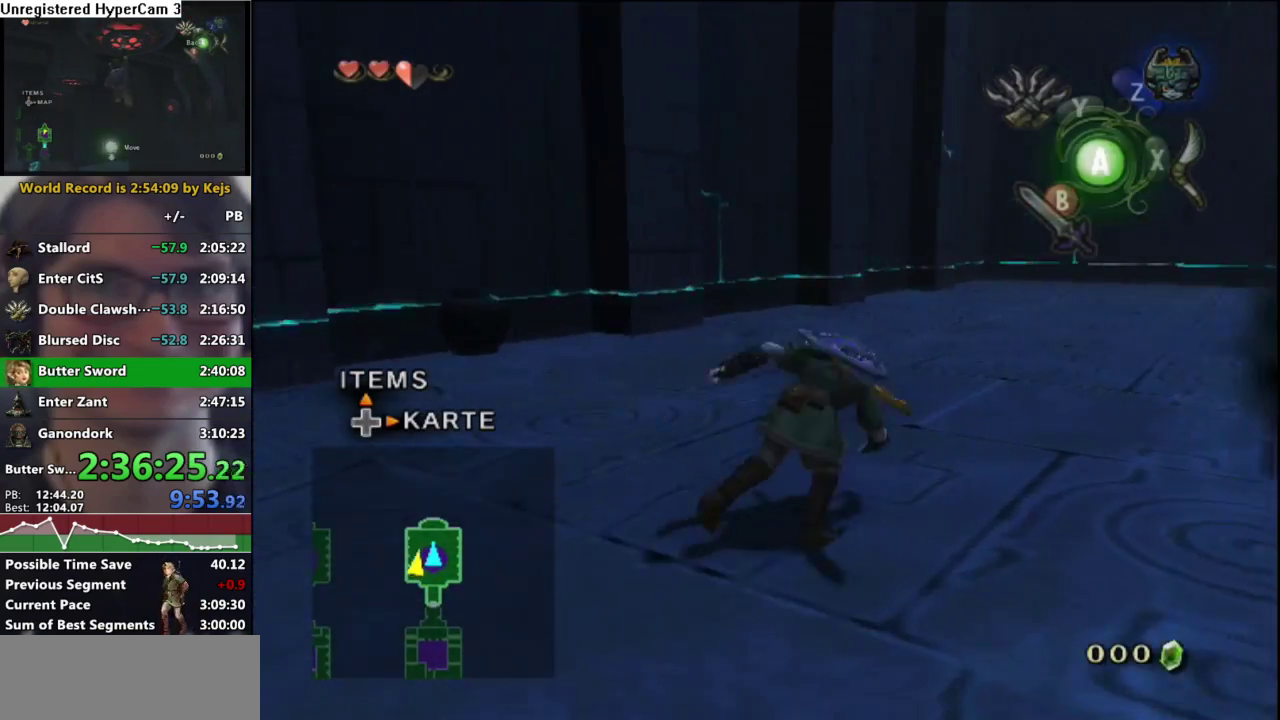
{"dt_ms": 500, "buttons": ["A"], "left_stick": "up", "right_stick": "center", "events": [[383, "left_stick", "up"], [500, "A", "down"]]}
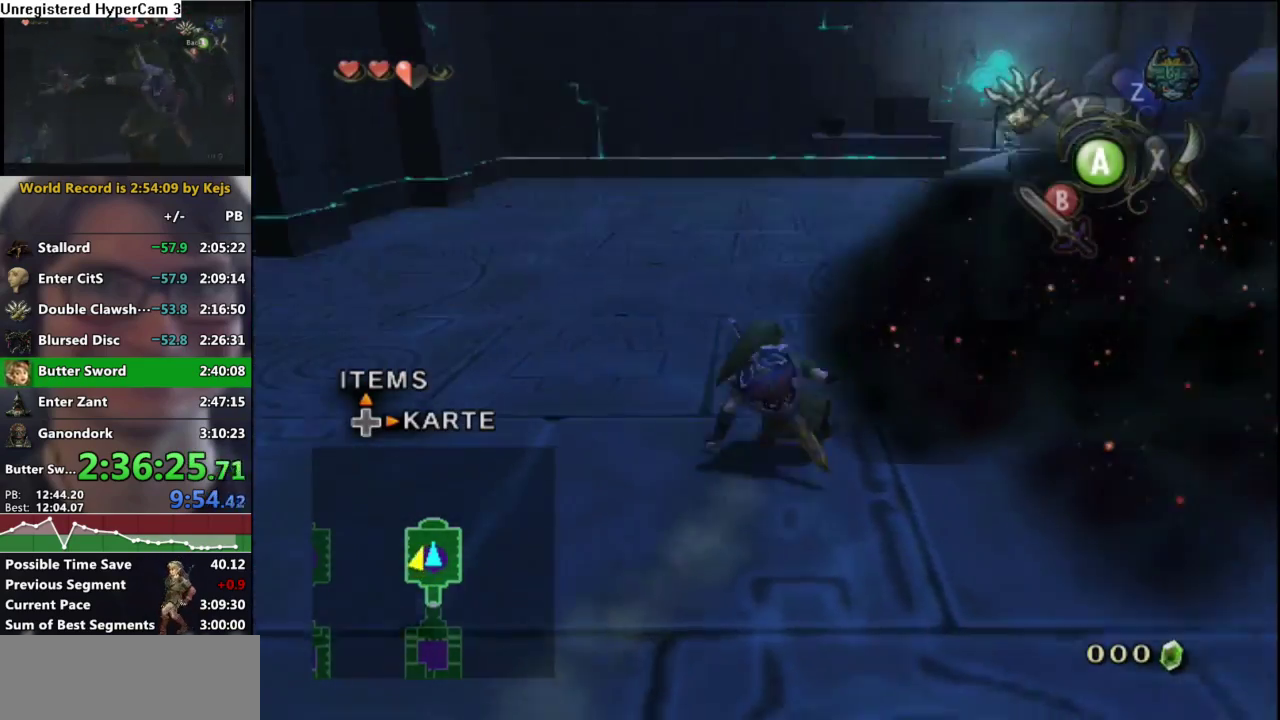
{"dt_ms": 500, "buttons": [], "left_stick": "up-right", "right_stick": "center", "events": [[100, "A", "up"], [233, "left_stick", "up-right"]]}
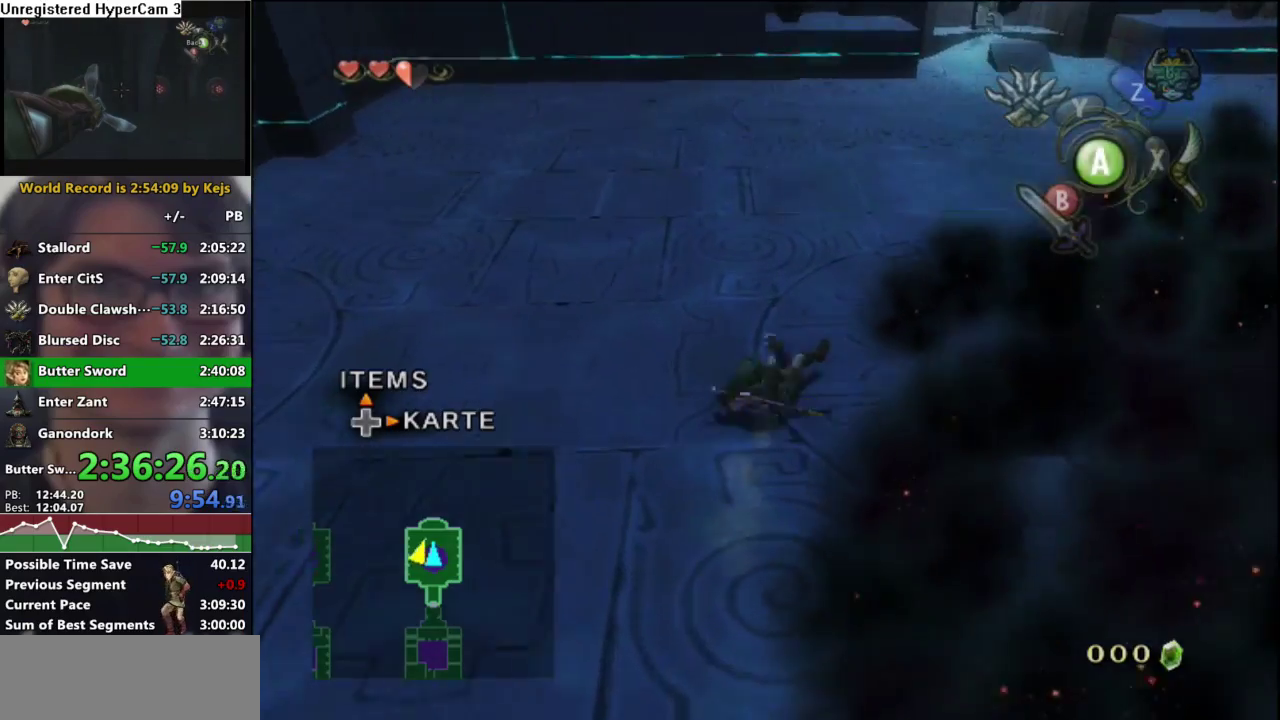
{"dt_ms": 500, "buttons": [], "left_stick": "up-right", "right_stick": "center", "events": [[167, "A", "down"], [250, "A", "up"]]}
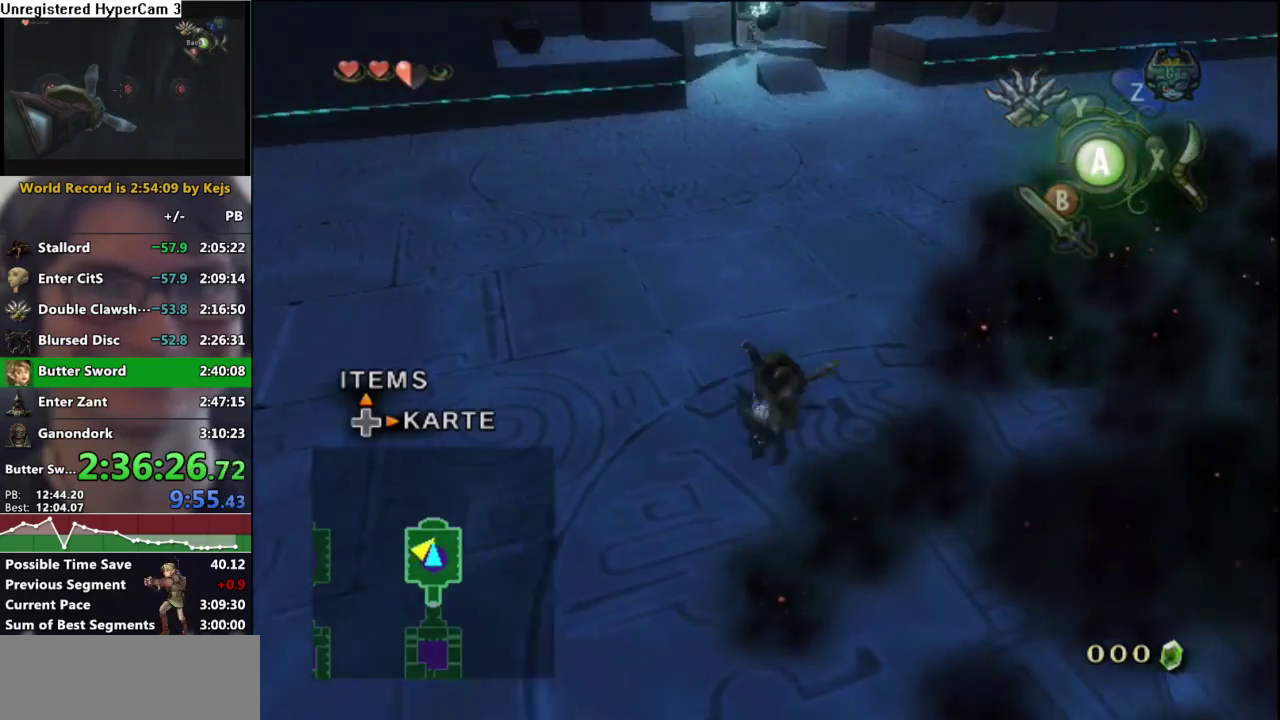
{"dt_ms": 500, "buttons": [], "left_stick": "up", "right_stick": "center", "events": [[267, "left_stick", "up"], [317, "A", "down"], [400, "A", "up"]]}
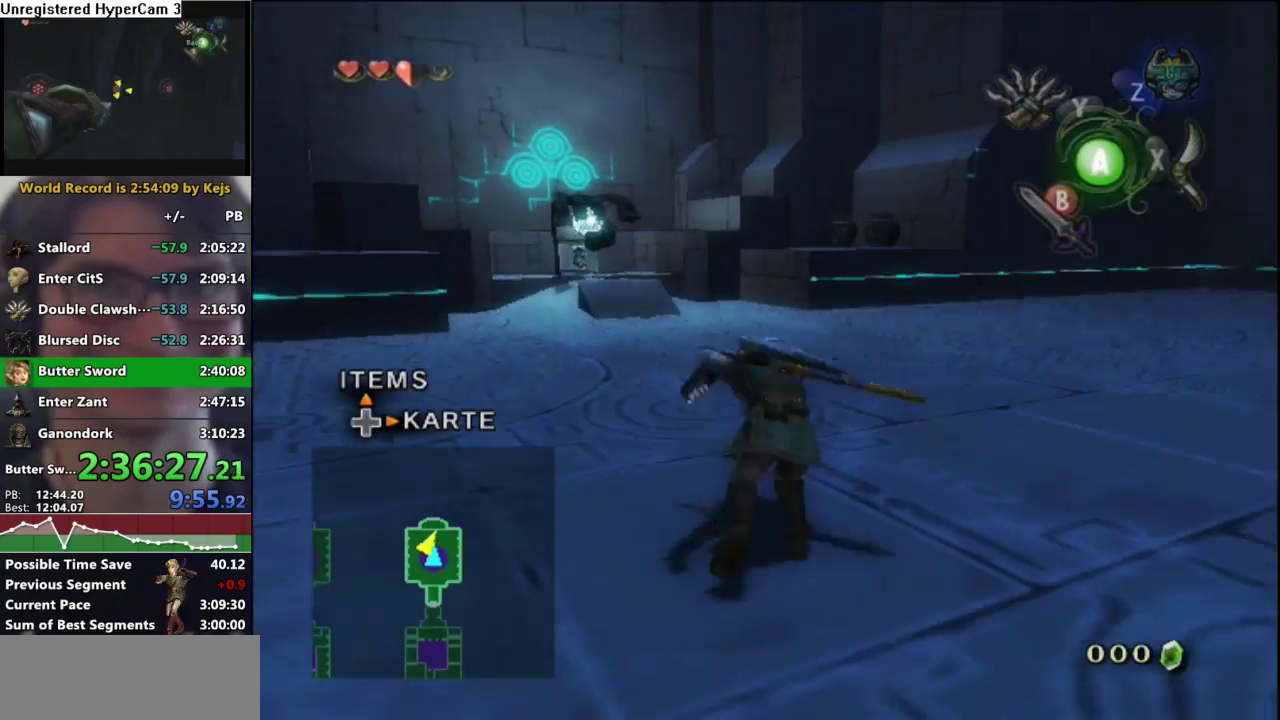
{"dt_ms": 500, "buttons": [], "left_stick": "up-left", "right_stick": "center", "events": [[367, "left_stick", "up-left"]]}
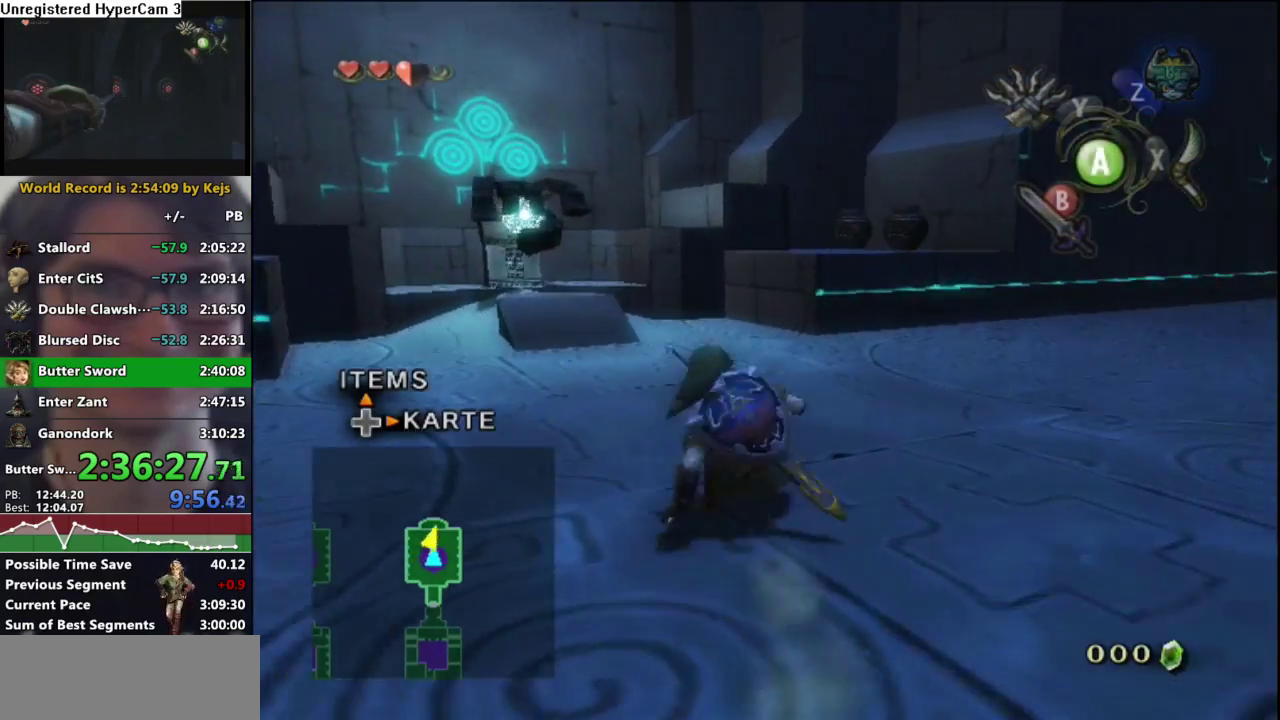
{"dt_ms": 500, "buttons": ["Y"], "left_stick": "right", "right_stick": "center", "events": [[67, "right_stick", "up"], [133, "right_stick", "center"], [217, "Y", "down"], [267, "left_stick", "center"], [400, "left_stick", "right"]]}
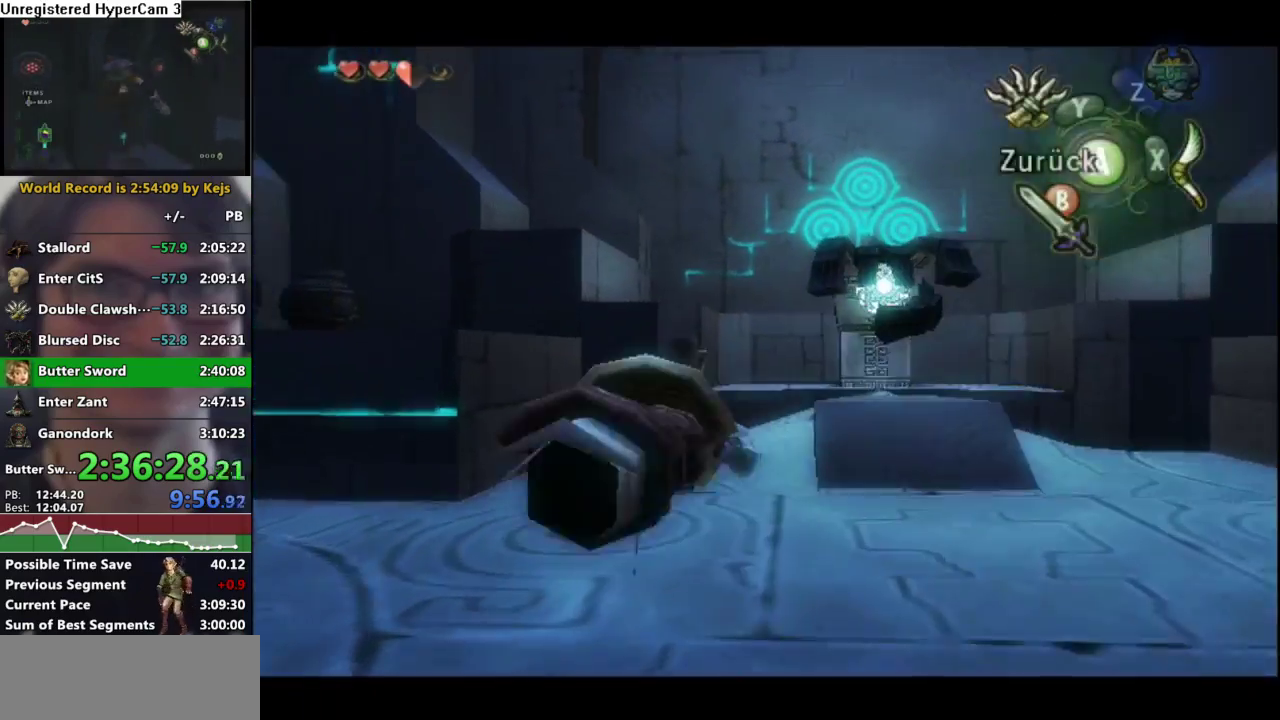
{"dt_ms": 500, "buttons": [], "left_stick": "center", "right_stick": "center", "events": [[67, "Y", "up"], [67, "left_stick", "center"]]}
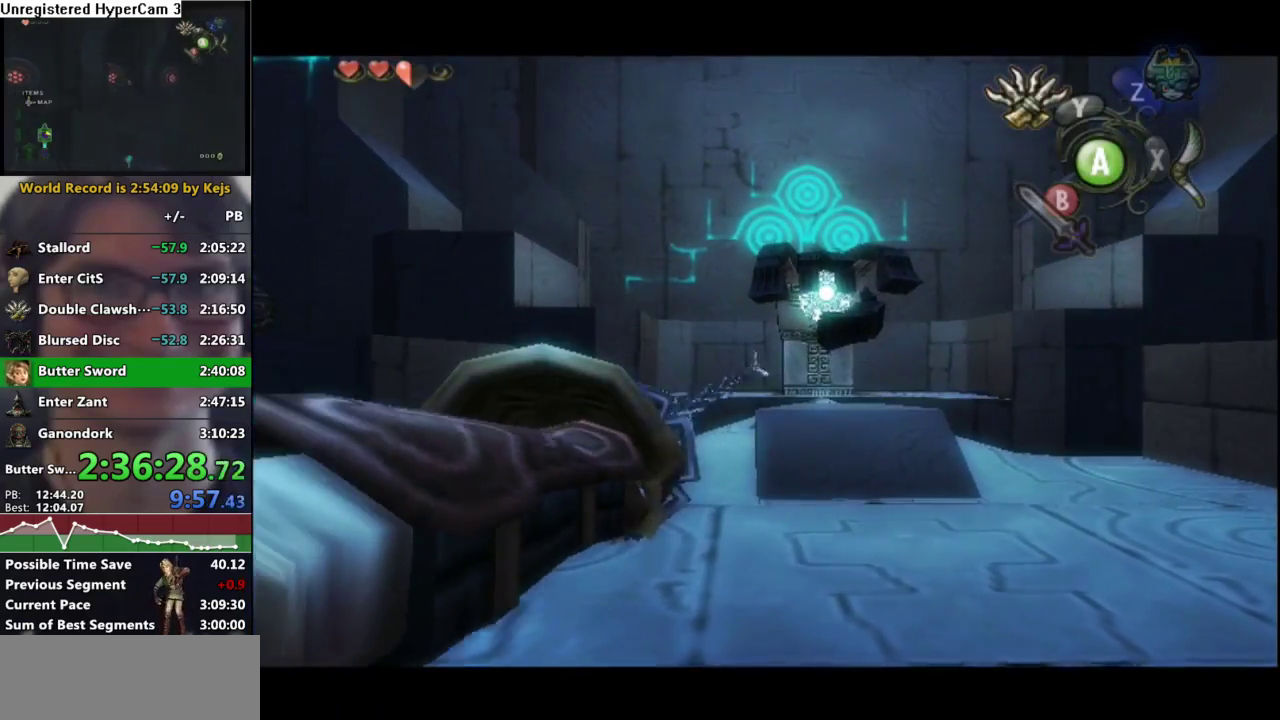
{"dt_ms": 500, "buttons": ["Y"], "left_stick": "center", "right_stick": "center", "events": [[17, "Y", "down"], [50, "left_stick", "right"], [217, "left_stick", "center"], [250, "Y", "up"], [500, "Y", "down"]]}
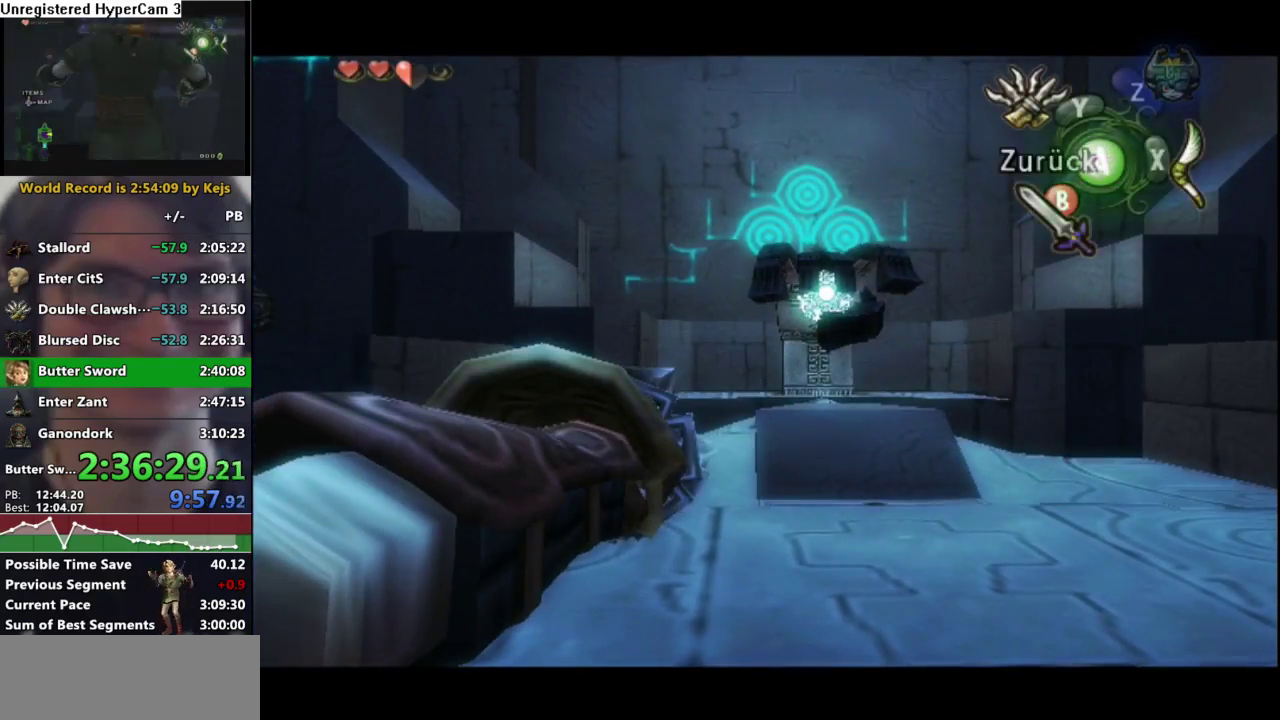
{"dt_ms": 500, "buttons": [], "left_stick": "center", "right_stick": "center", "events": [[117, "left_stick", "down-right"], [200, "left_stick", "center"], [233, "Y", "up"]]}
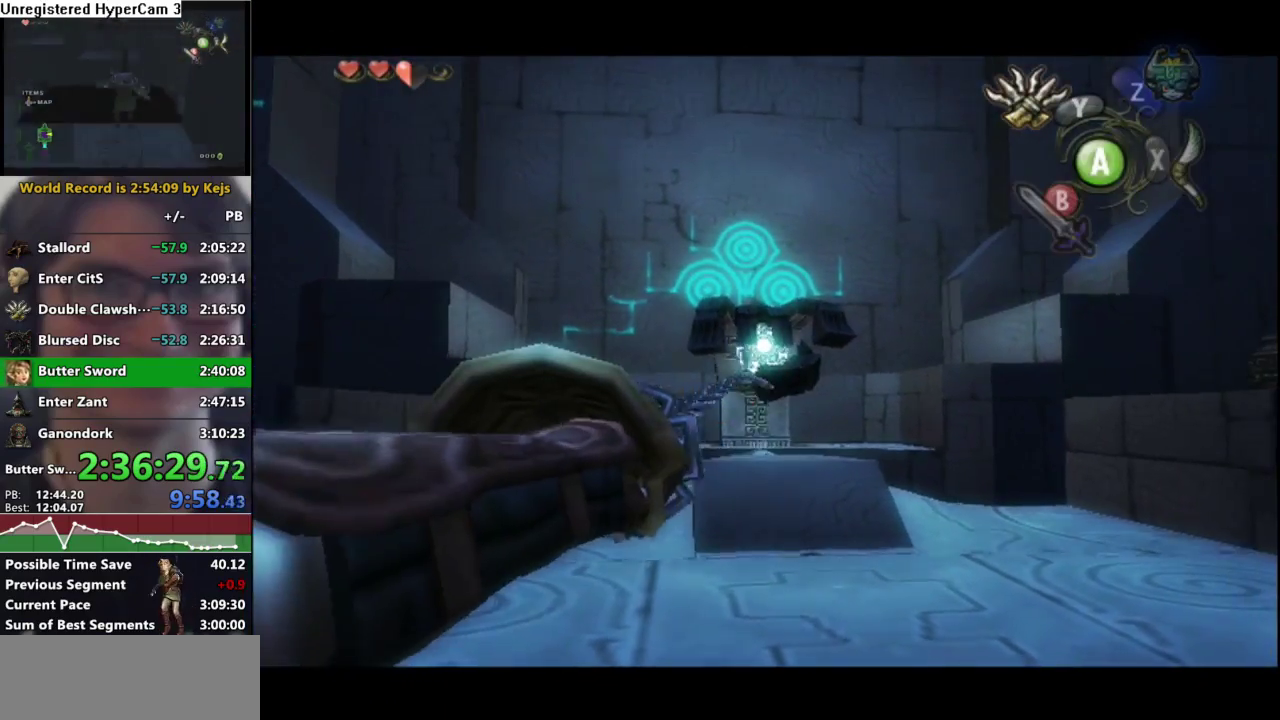
{"dt_ms": 500, "buttons": ["Y"], "left_stick": "up-right", "right_stick": "center", "events": [[300, "left_stick", "up-right"], [383, "Y", "down"]]}
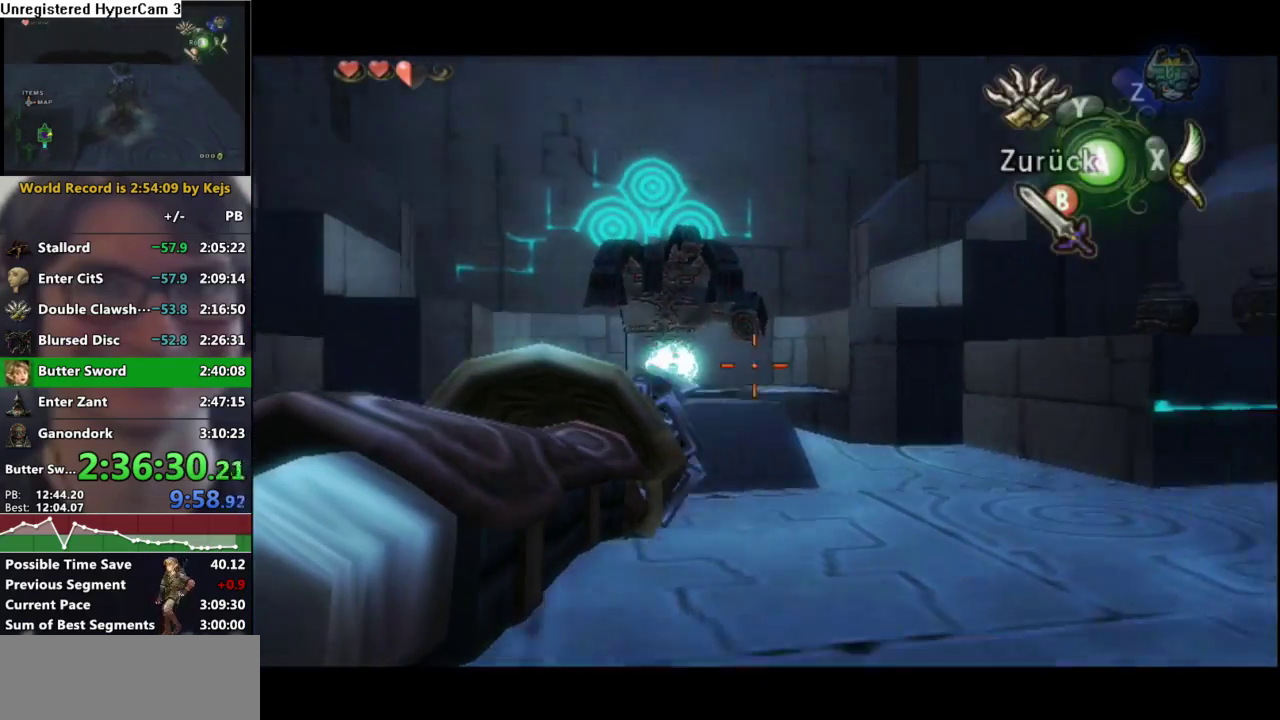
{"dt_ms": 500, "buttons": ["Y"], "left_stick": "center", "right_stick": "center", "events": [[33, "left_stick", "right"], [100, "left_stick", "center"]]}
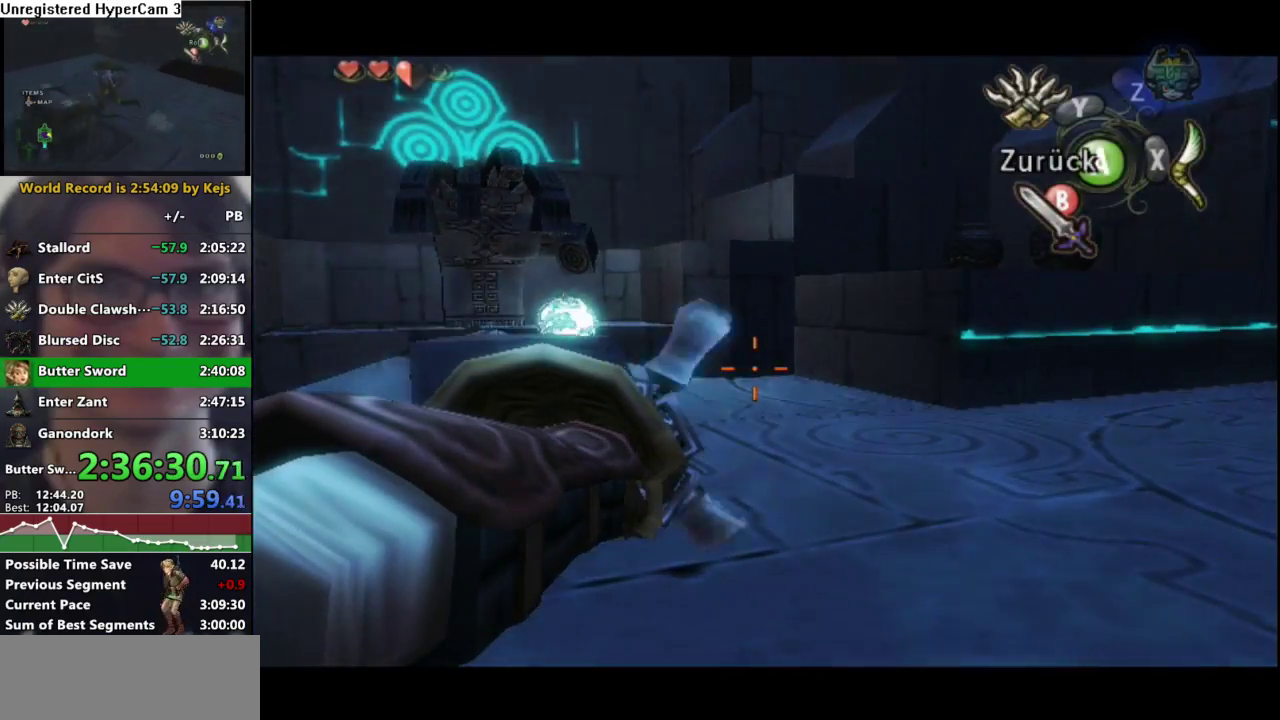
{"dt_ms": 500, "buttons": ["Y"], "left_stick": "center", "right_stick": "center", "events": []}
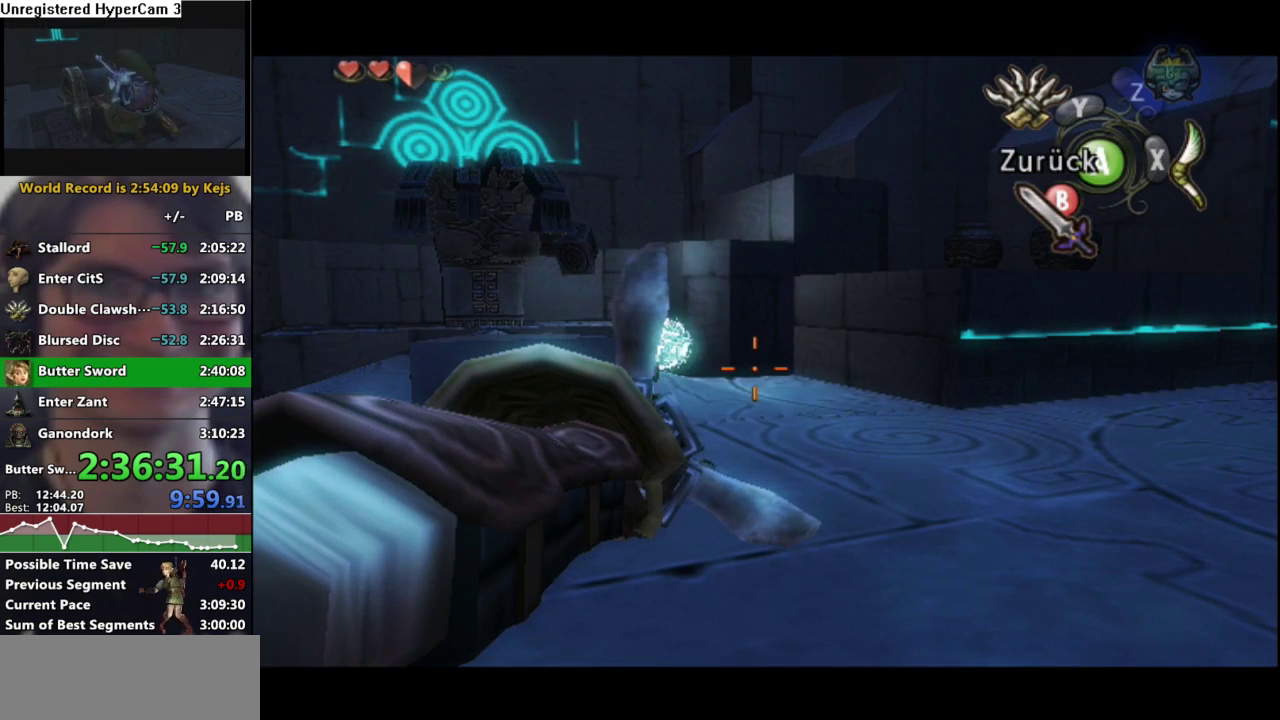
{"dt_ms": 500, "buttons": [], "left_stick": "center", "right_stick": "center", "events": [[83, "Y", "up"]]}